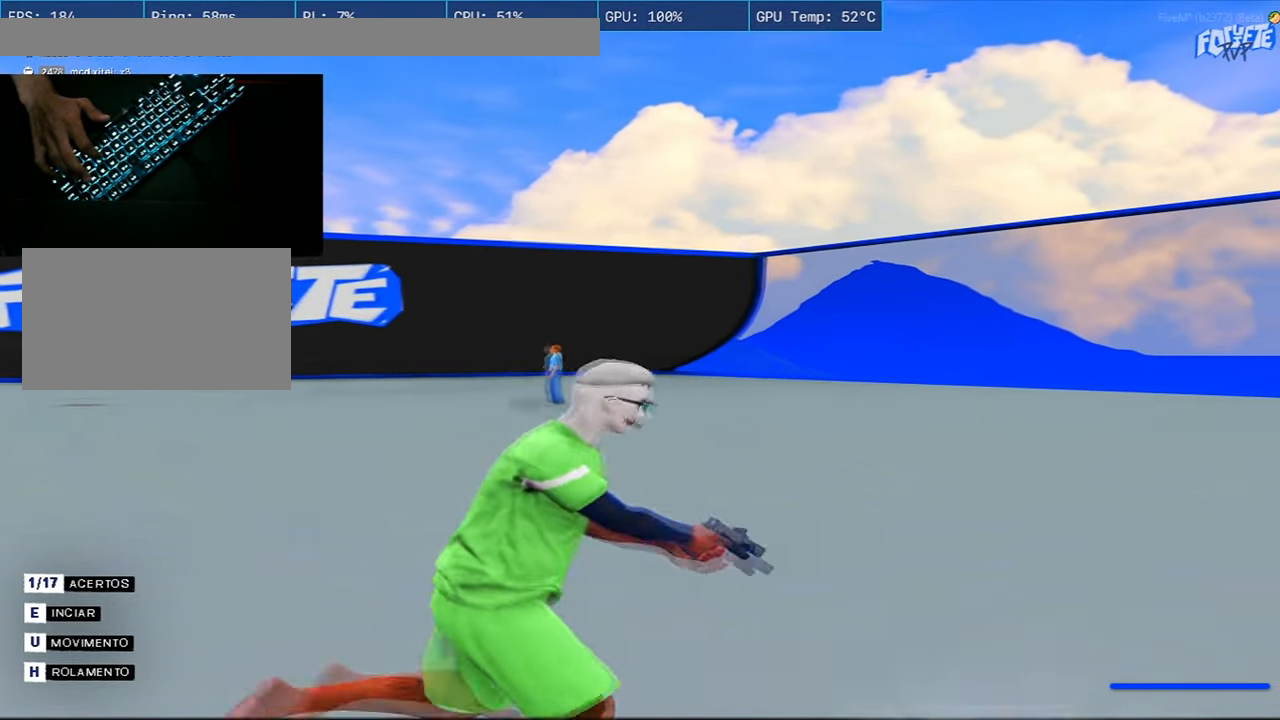
Gameplay with keyboard and mouse; each line is a JSON object with the keys and mouse buttons held at the frame after it. "events" lists presses ("down") and releases ("up") of "1", "2", "3", "4", "5", "a", "alt", "c", "caps_lock", "ctrl", "d", "e", "f", "g", "q", "r", "s", "shift", "space", "t", "tab", "v", "w", "x", "z", "mouse_left", "mouse_wheel" and "mouse_right" between this image and that frame as [ms after this image, input, new state], when the widget could be followed in between. "mouse_left", "mouse_wheel", "mouse_right" = the "left", "wheel", "right" buttons of the "mouse" list. No other keys are recorded. "wheel" means that the mouse wheel is clicked or scrolled. Not read: mouse_move.
{"keys": ["a", "shift"], "mouse": [], "events": [[83, "w", "down"], [267, "d", "up"], [283, "a", "down"], [400, "w", "up"]]}
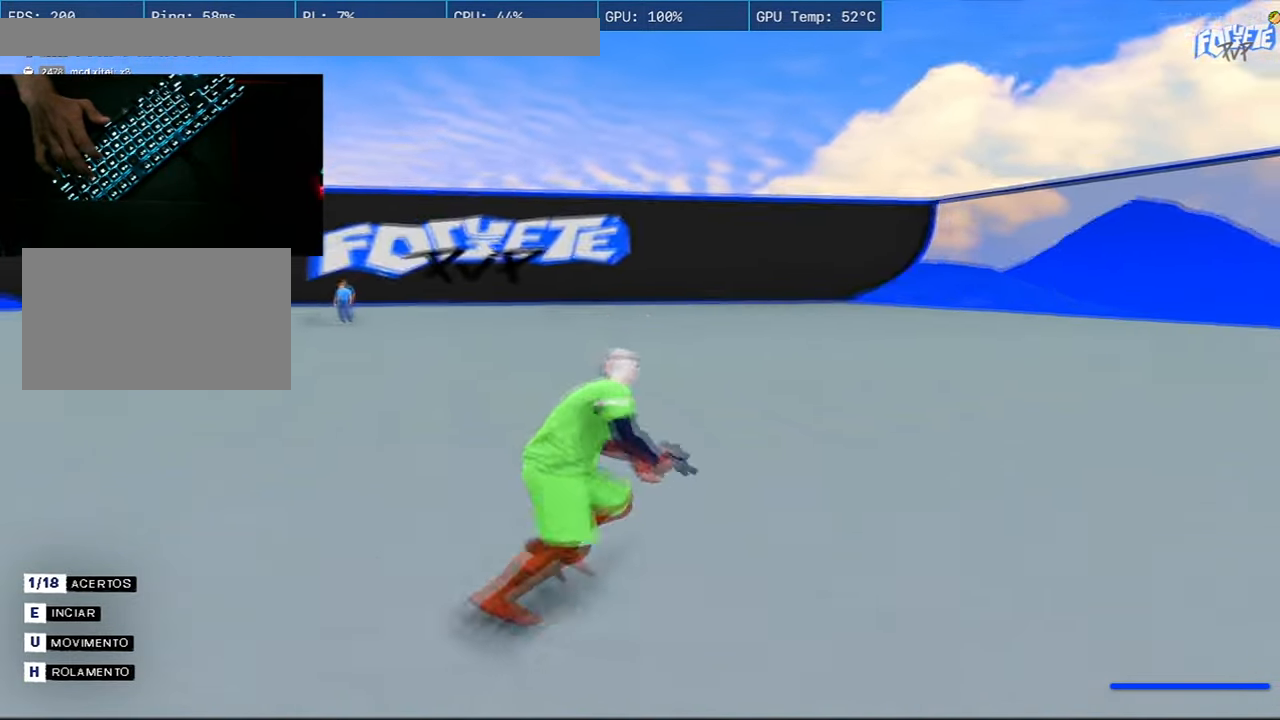
{"keys": ["a", "shift", "w"], "mouse": ["right"], "events": [[484, "mouse_right", "down"], [484, "w", "down"]]}
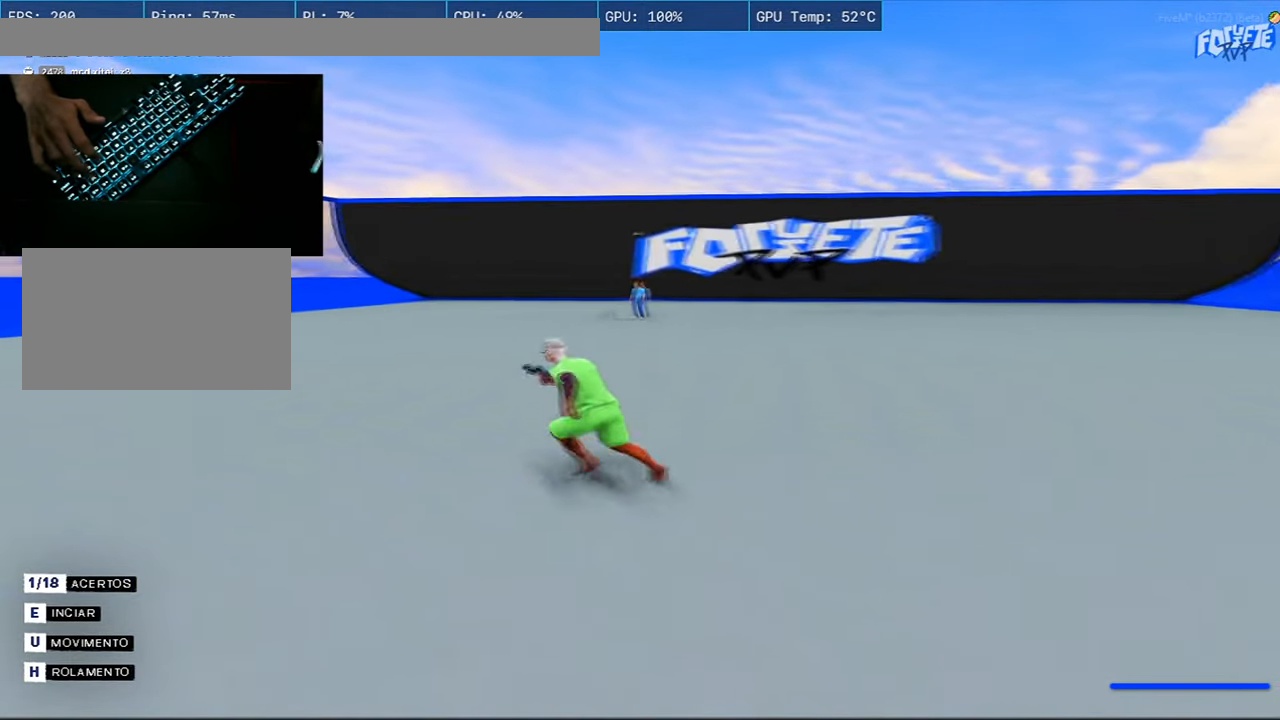
{"keys": ["a", "shift", "w"], "mouse": ["right"], "events": [[83, "a", "up"], [183, "d", "down"], [367, "a", "down"], [367, "d", "up"], [367, "shift", "up"], [500, "shift", "down"]]}
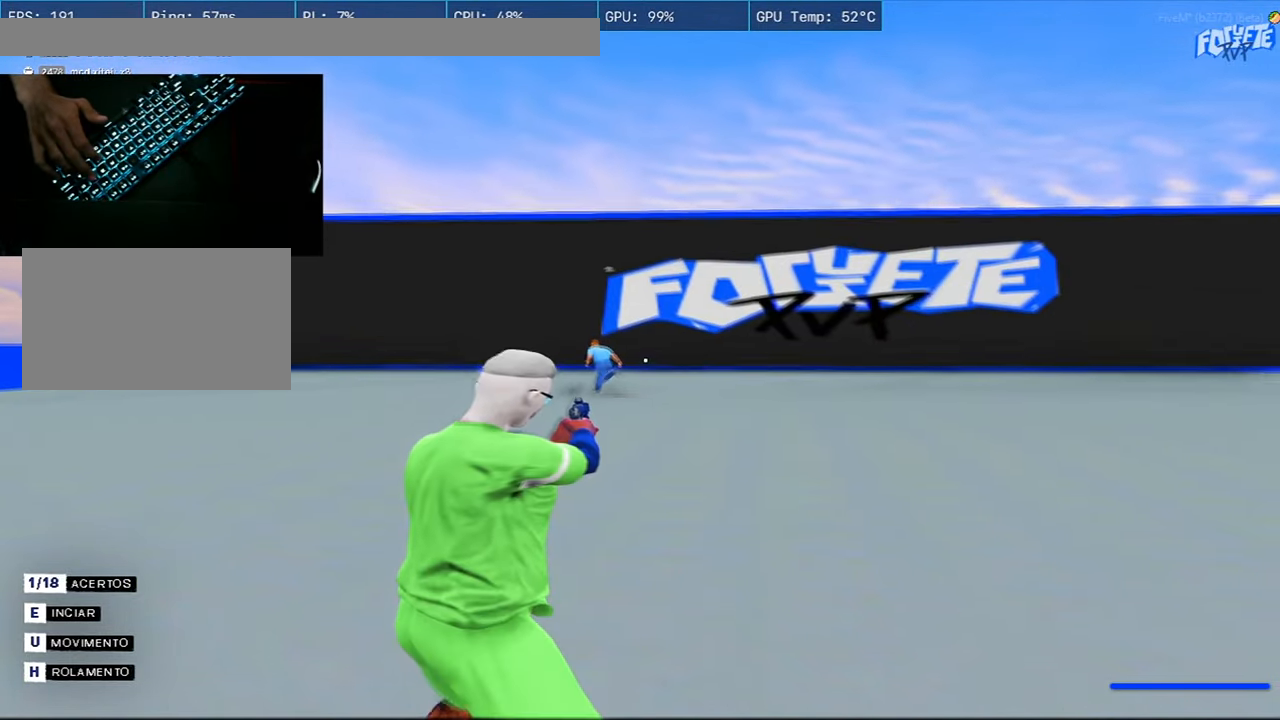
{"keys": [], "mouse": ["right"], "events": [[234, "a", "up"], [234, "w", "up"], [284, "shift", "up"]]}
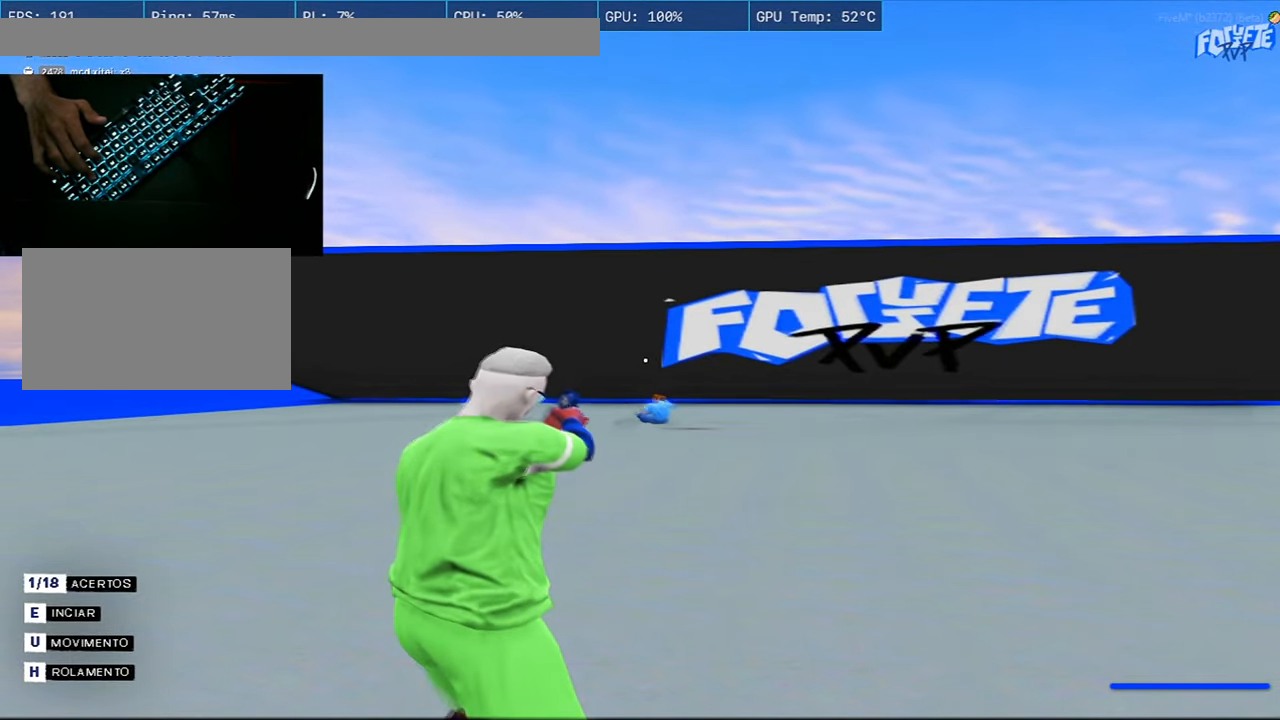
{"keys": [], "mouse": ["right"], "events": []}
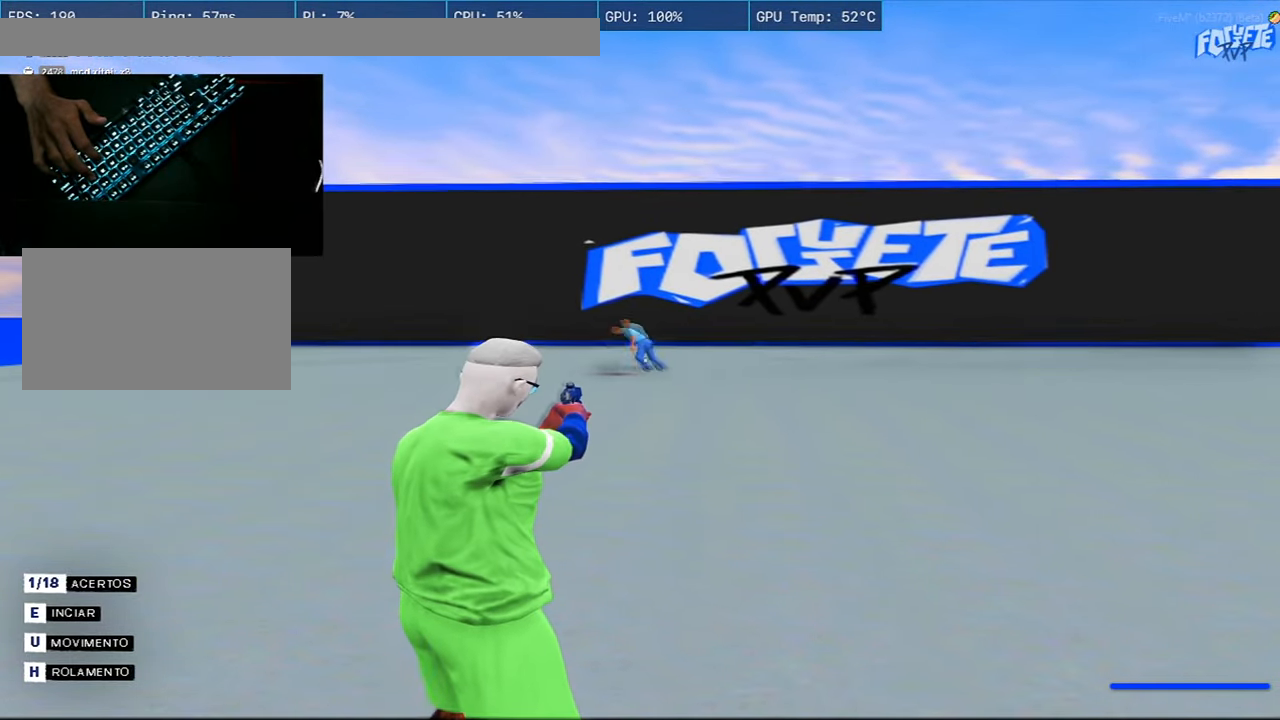
{"keys": [], "mouse": ["right"], "events": []}
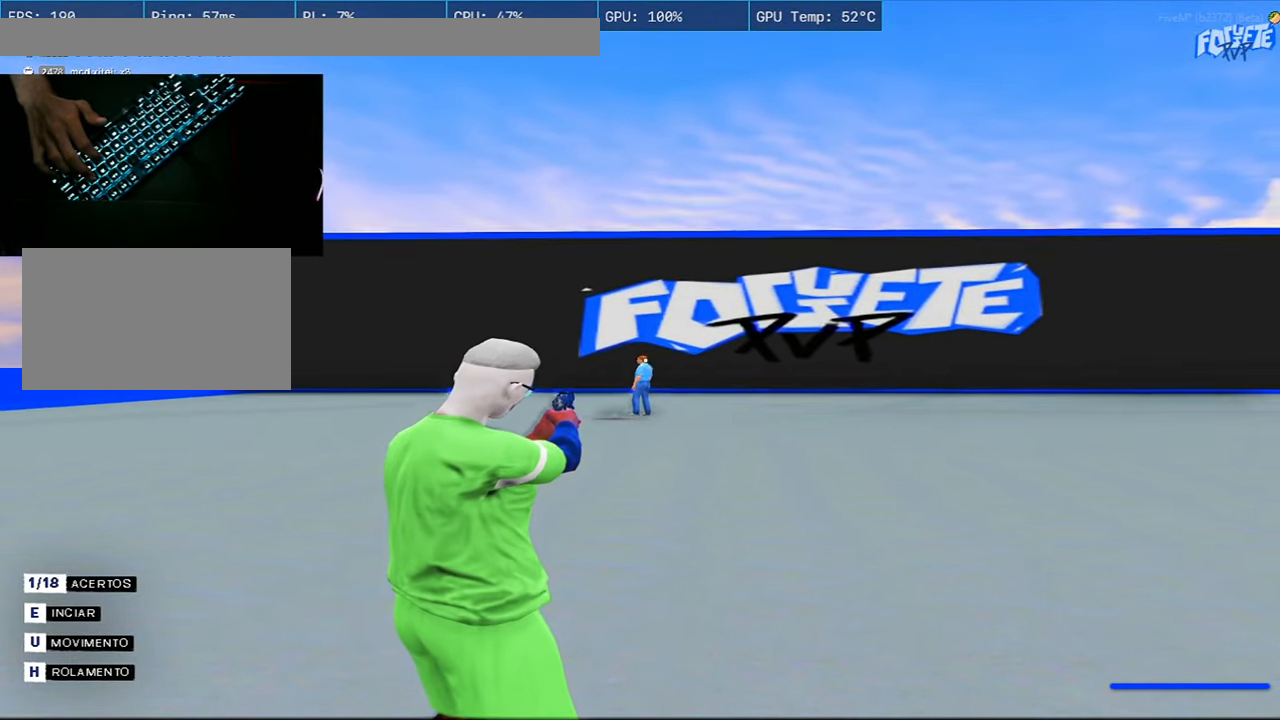
{"keys": ["d", "shift", "w"], "mouse": ["right"], "events": [[250, "w", "down"], [433, "d", "down"], [483, "shift", "down"]]}
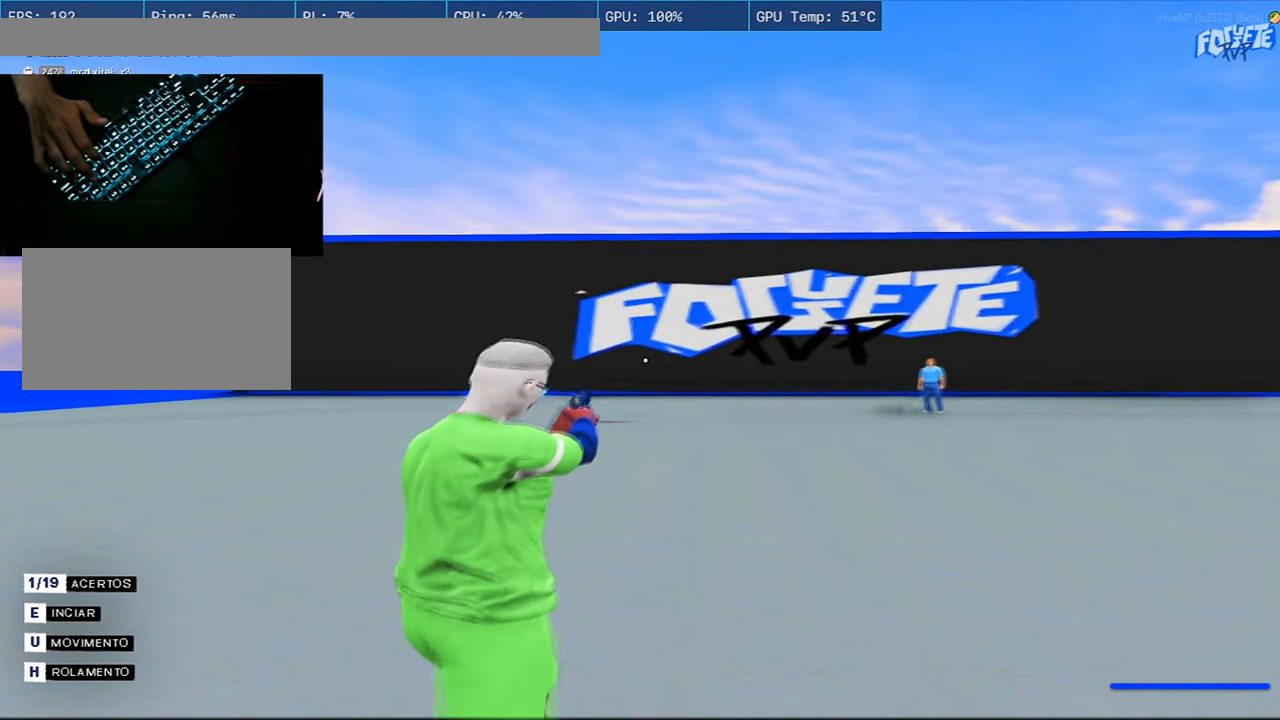
{"keys": [], "mouse": ["right"], "events": [[17, "w", "up"], [301, "d", "up"], [351, "shift", "up"]]}
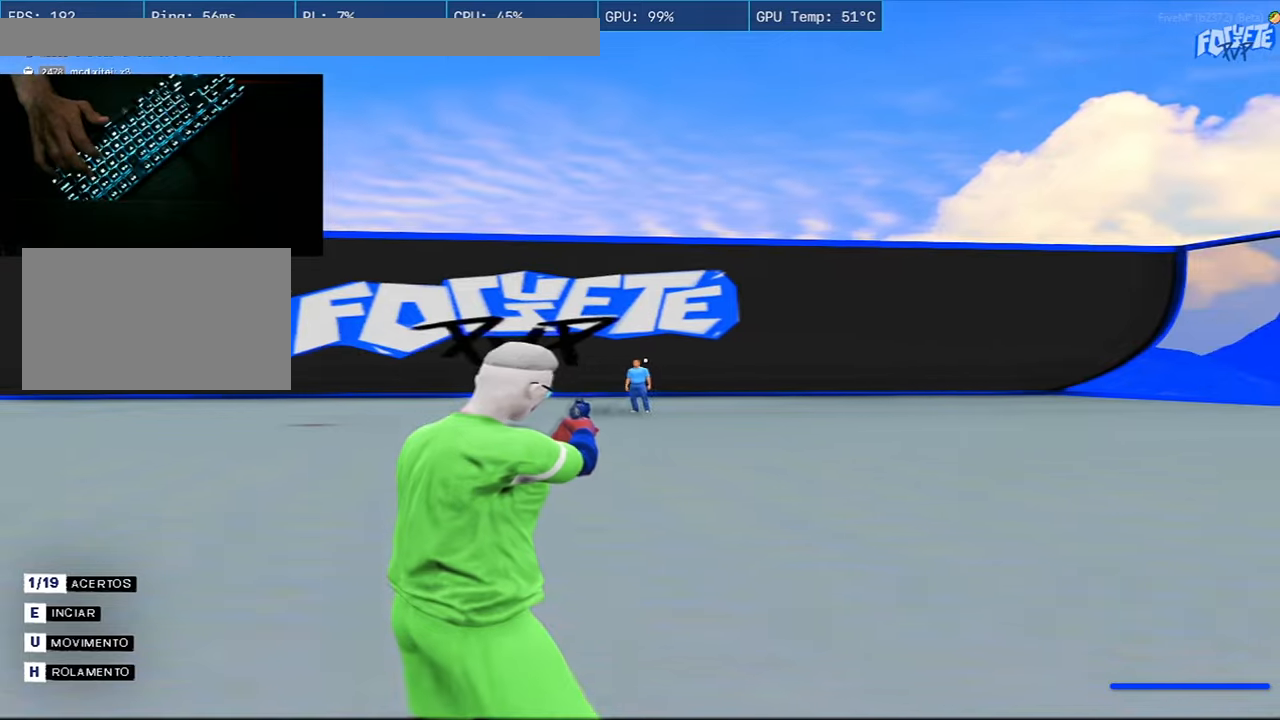
{"keys": ["w"], "mouse": ["right"], "events": [[83, "a", "down"], [83, "s", "down"], [317, "a", "up"], [317, "s", "up"], [417, "a", "down"], [467, "a", "up"], [467, "w", "down"]]}
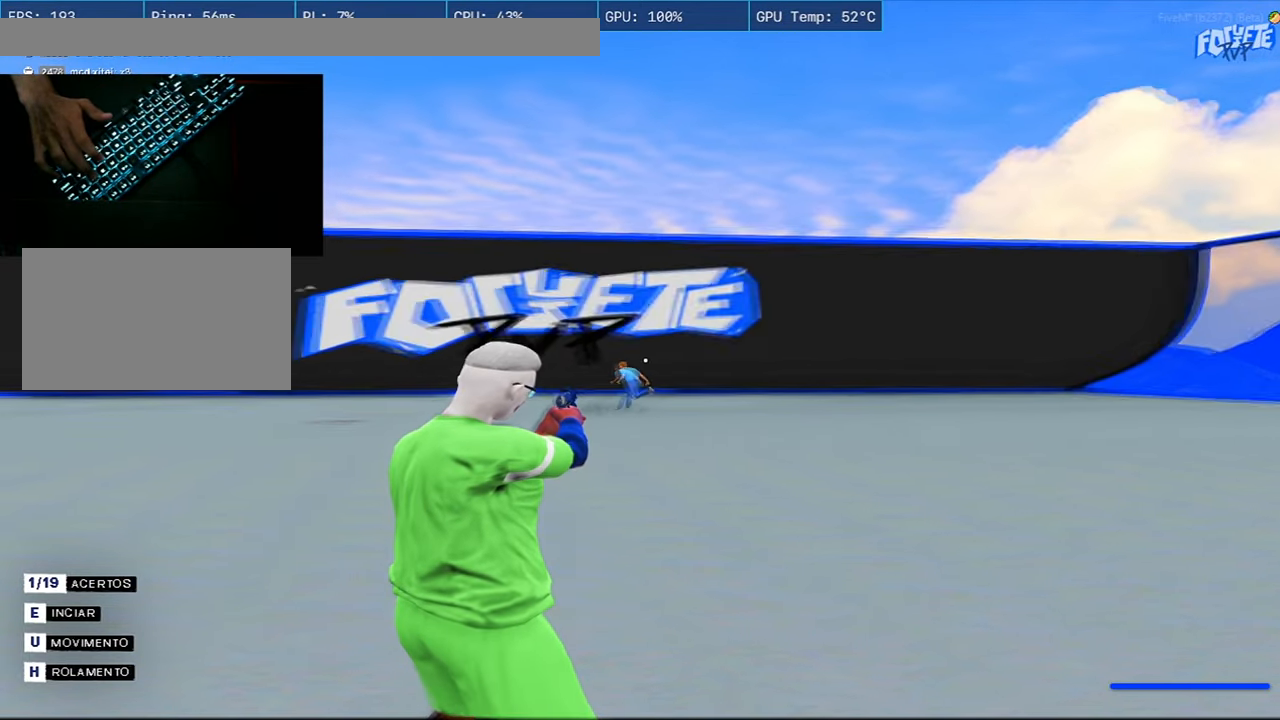
{"keys": ["w"], "mouse": ["right"], "events": []}
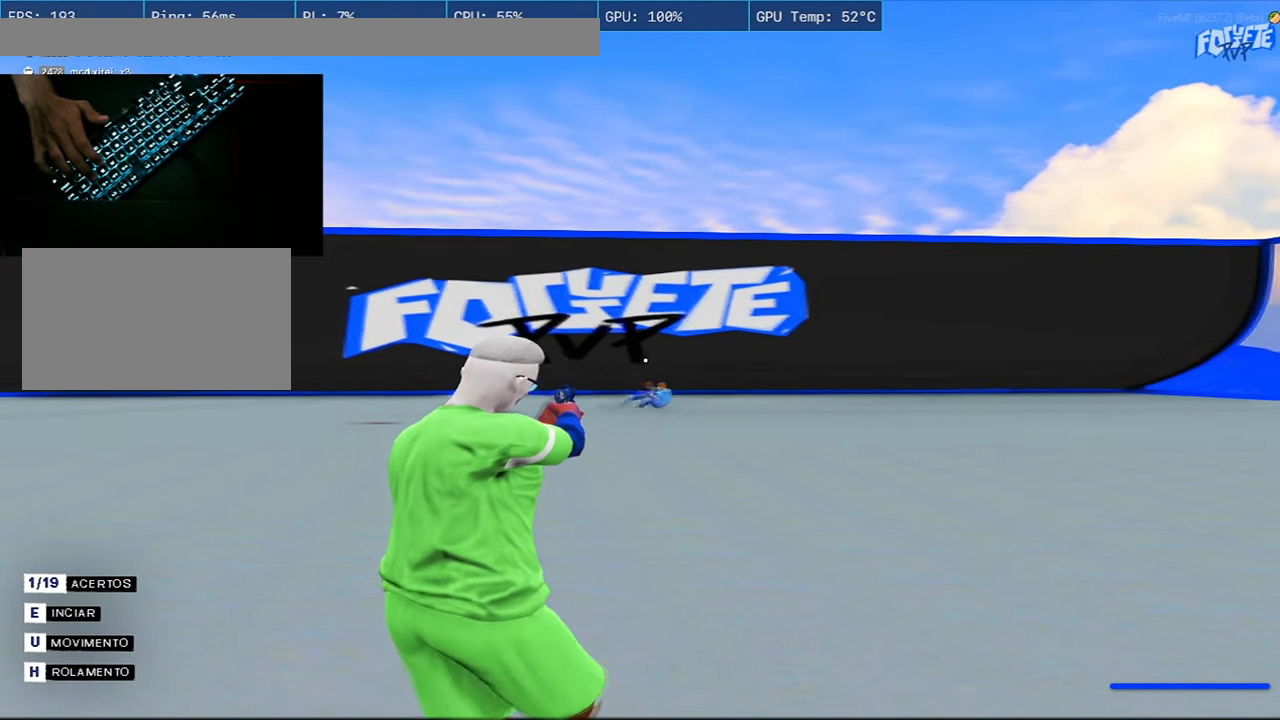
{"keys": [], "mouse": ["right"], "events": [[117, "w", "up"]]}
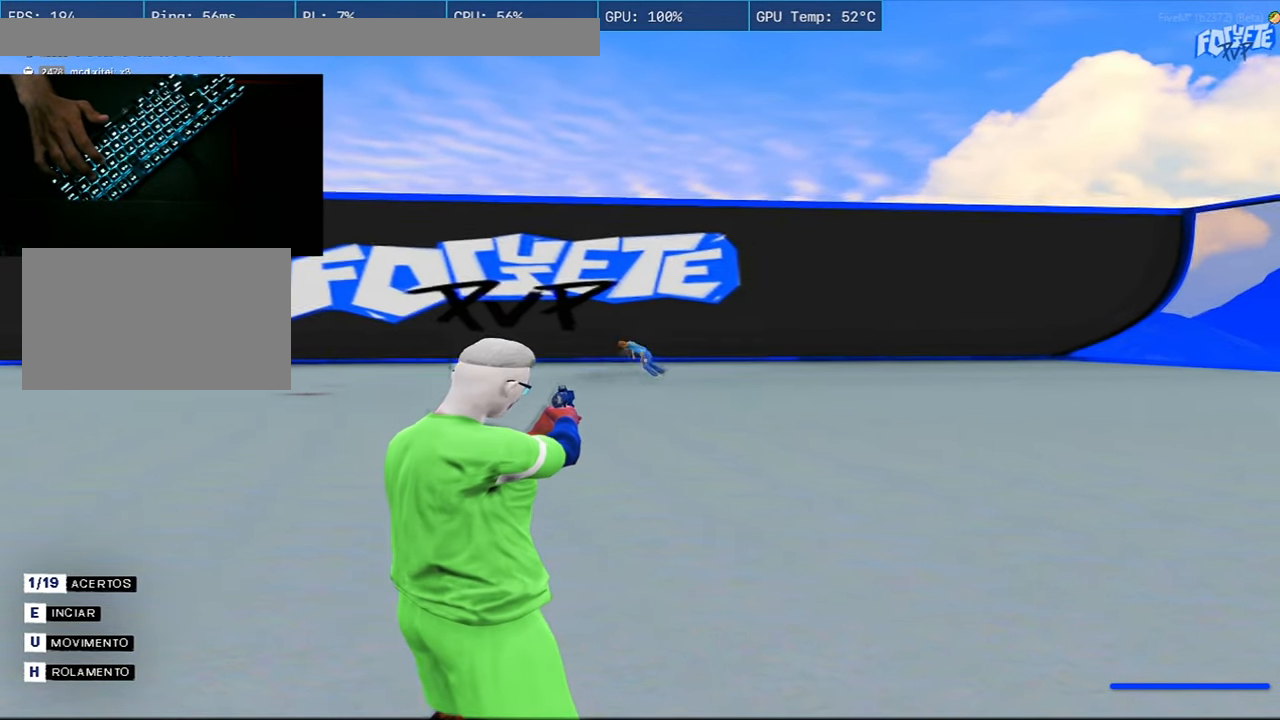
{"keys": ["w"], "mouse": ["right"], "events": [[367, "w", "down"]]}
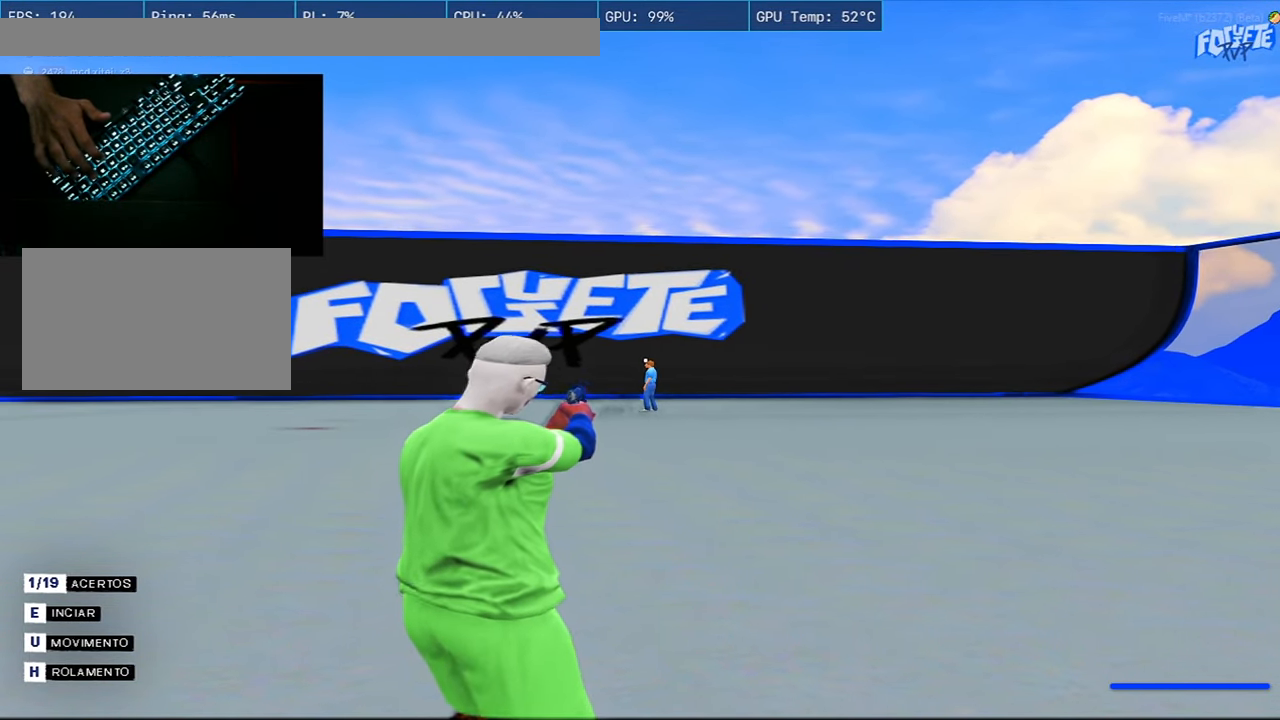
{"keys": ["a", "shift"], "mouse": ["right"], "events": [[100, "shift", "down"], [334, "a", "down"], [384, "w", "up"], [434, "shift", "up"], [467, "shift", "down"]]}
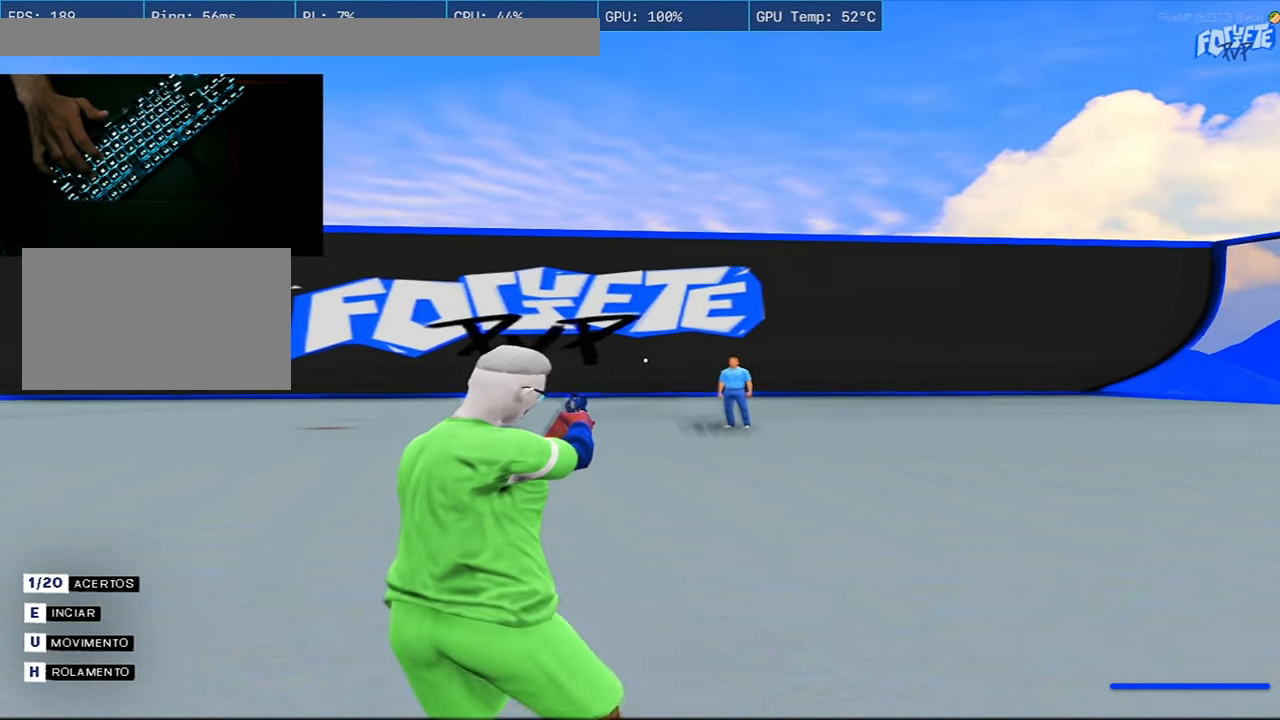
{"keys": ["a", "s"], "mouse": ["right"], "events": [[67, "shift", "up"], [167, "a", "up"], [451, "a", "down"], [451, "s", "down"]]}
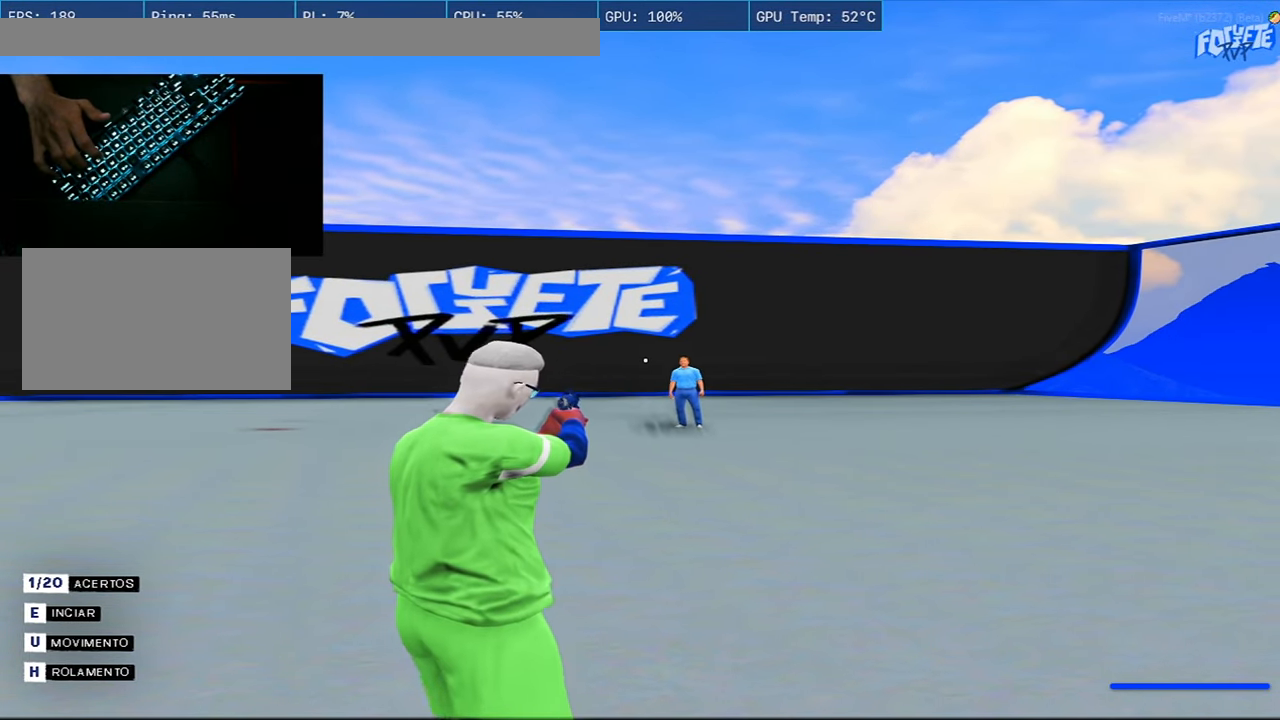
{"keys": ["a", "s"], "mouse": ["right"], "events": [[183, "d", "down"], [217, "a", "up"], [217, "s", "up"], [417, "d", "up"], [467, "a", "down"], [467, "s", "down"]]}
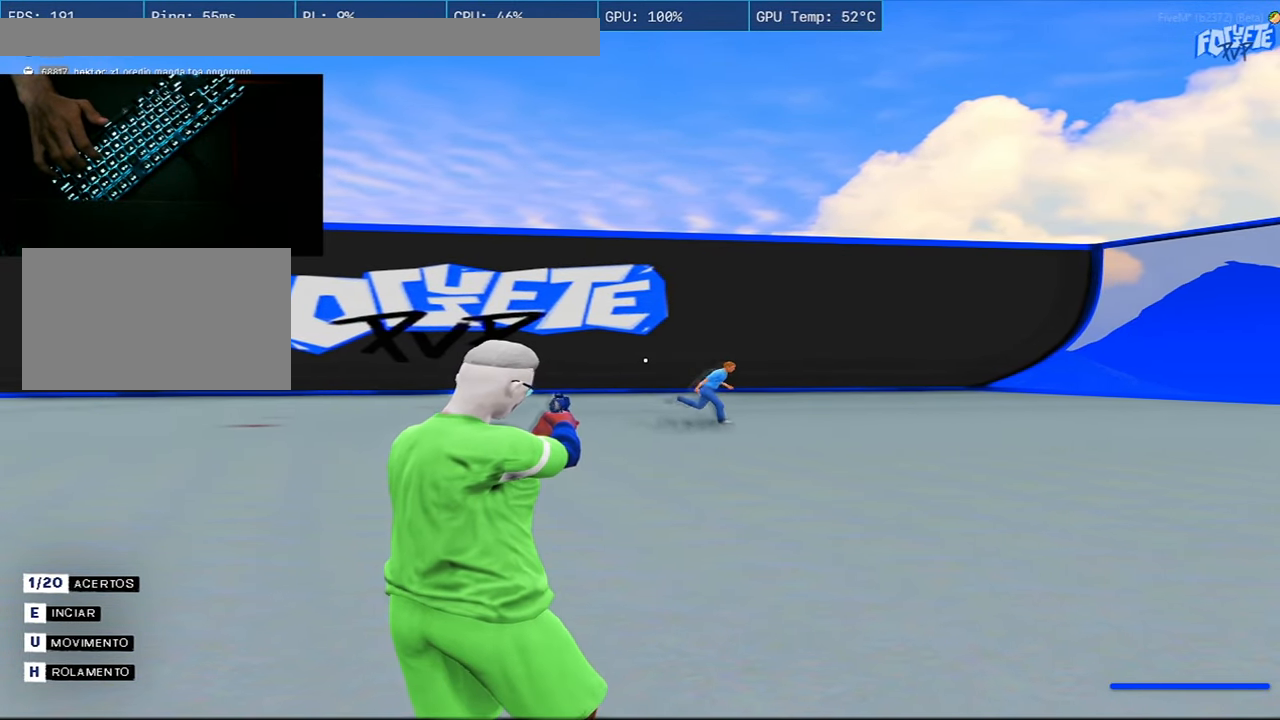
{"keys": [], "mouse": ["right"], "events": [[50, "a", "up"], [100, "s", "up"]]}
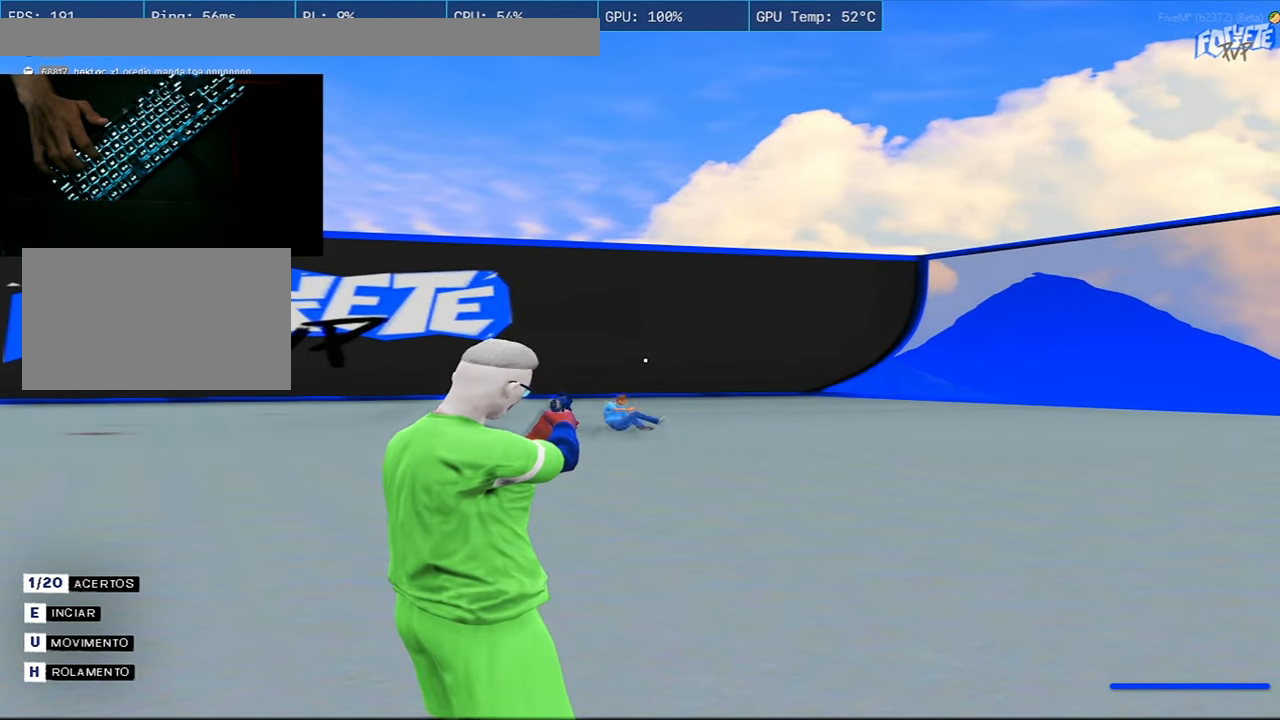
{"keys": [], "mouse": ["right"], "events": []}
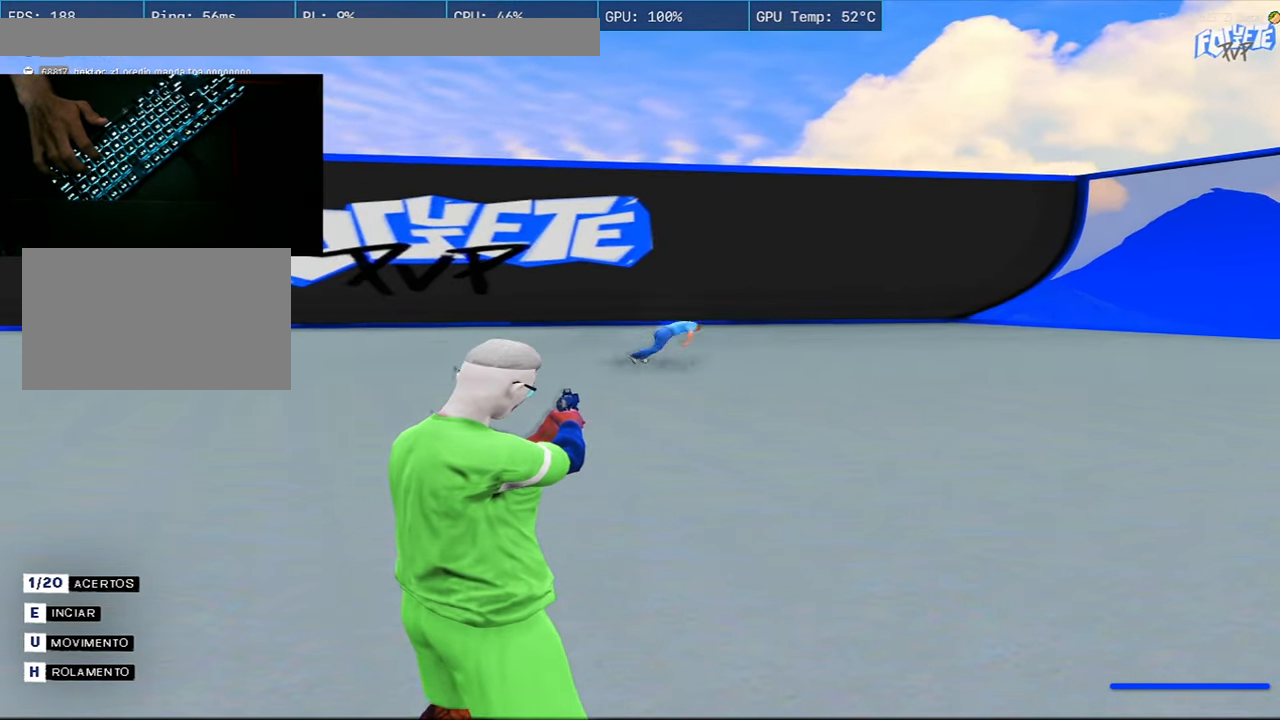
{"keys": [], "mouse": ["right"], "events": []}
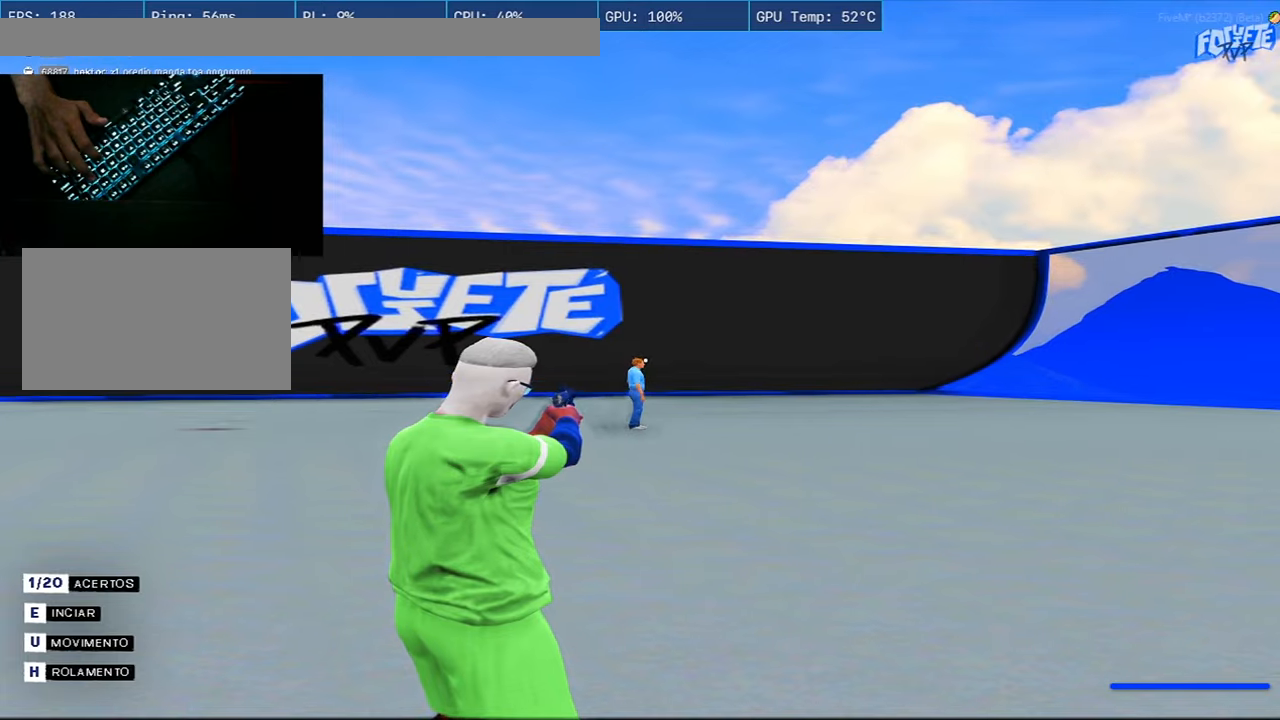
{"keys": [], "mouse": ["right"], "events": []}
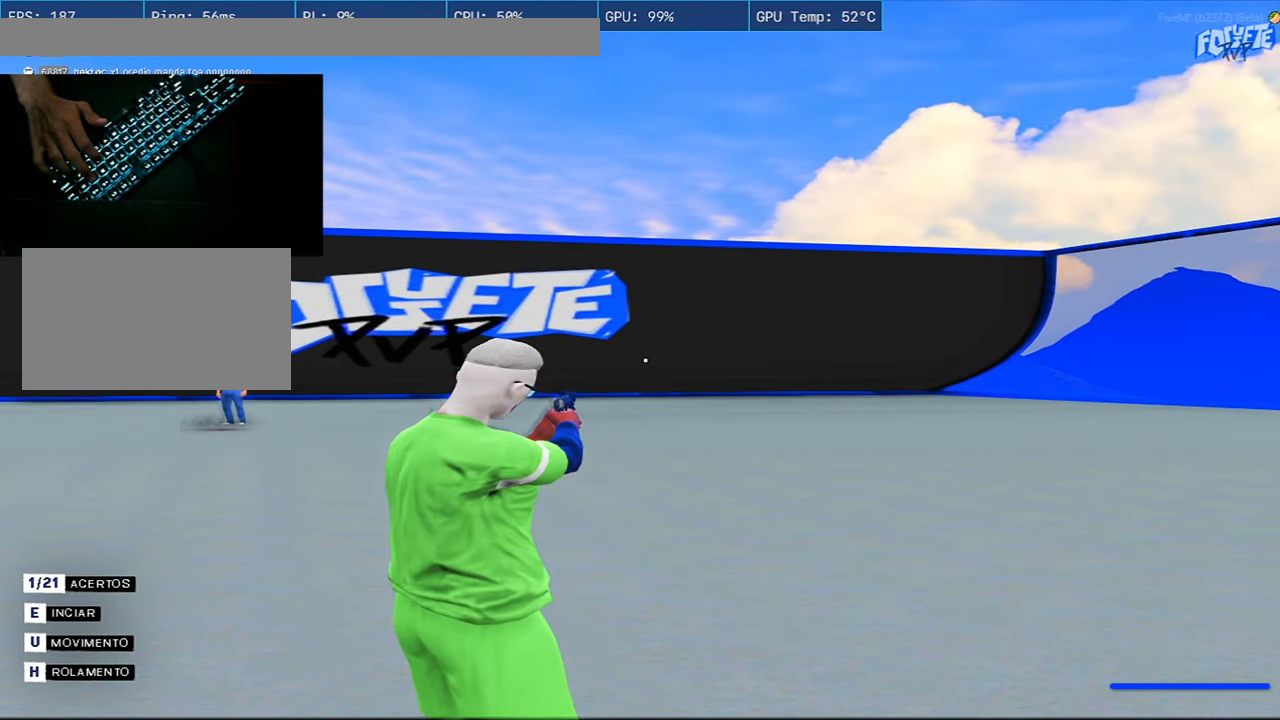
{"keys": [], "mouse": ["right"], "events": []}
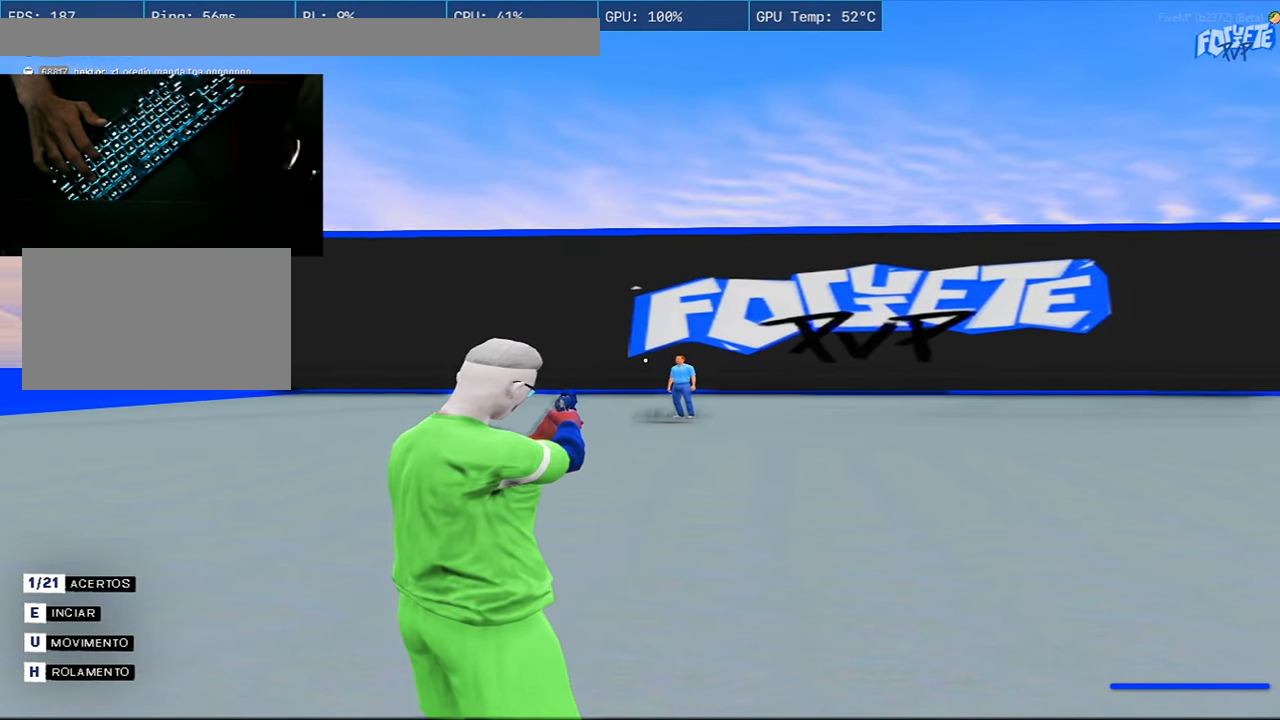
{"keys": [], "mouse": ["right"], "events": [[134, "w", "down"], [317, "w", "up"]]}
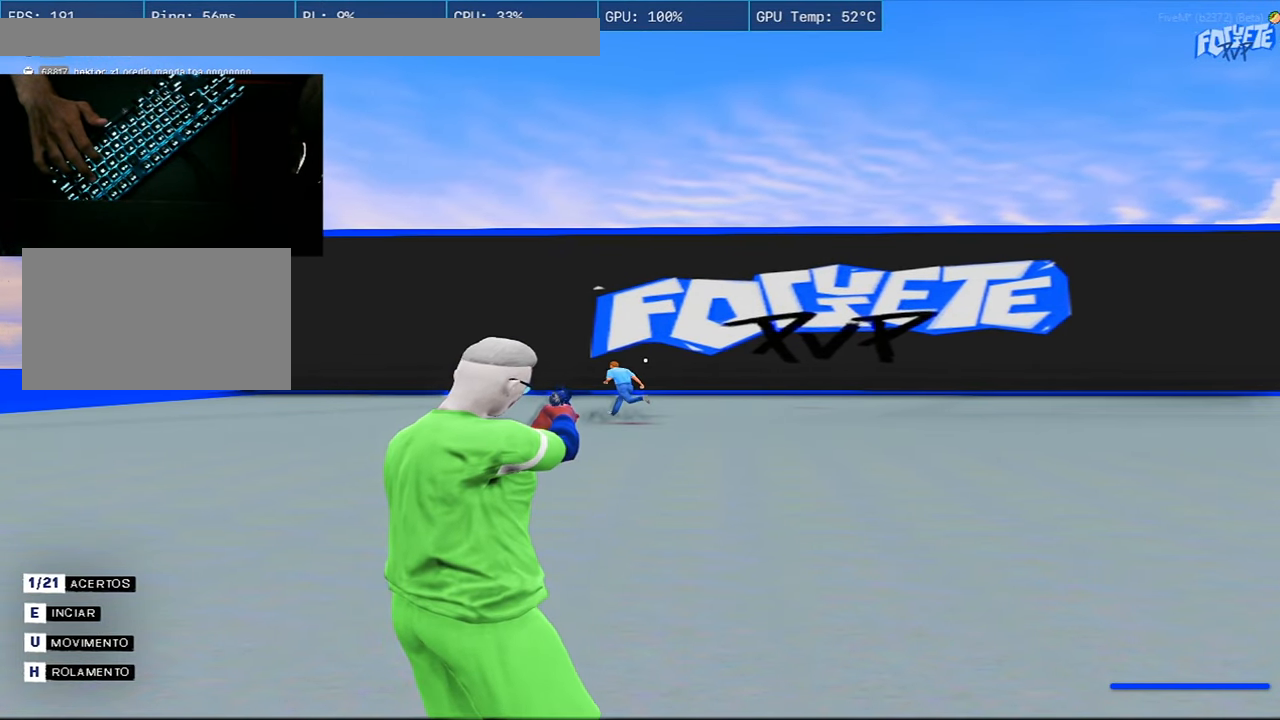
{"keys": [], "mouse": ["right"], "events": []}
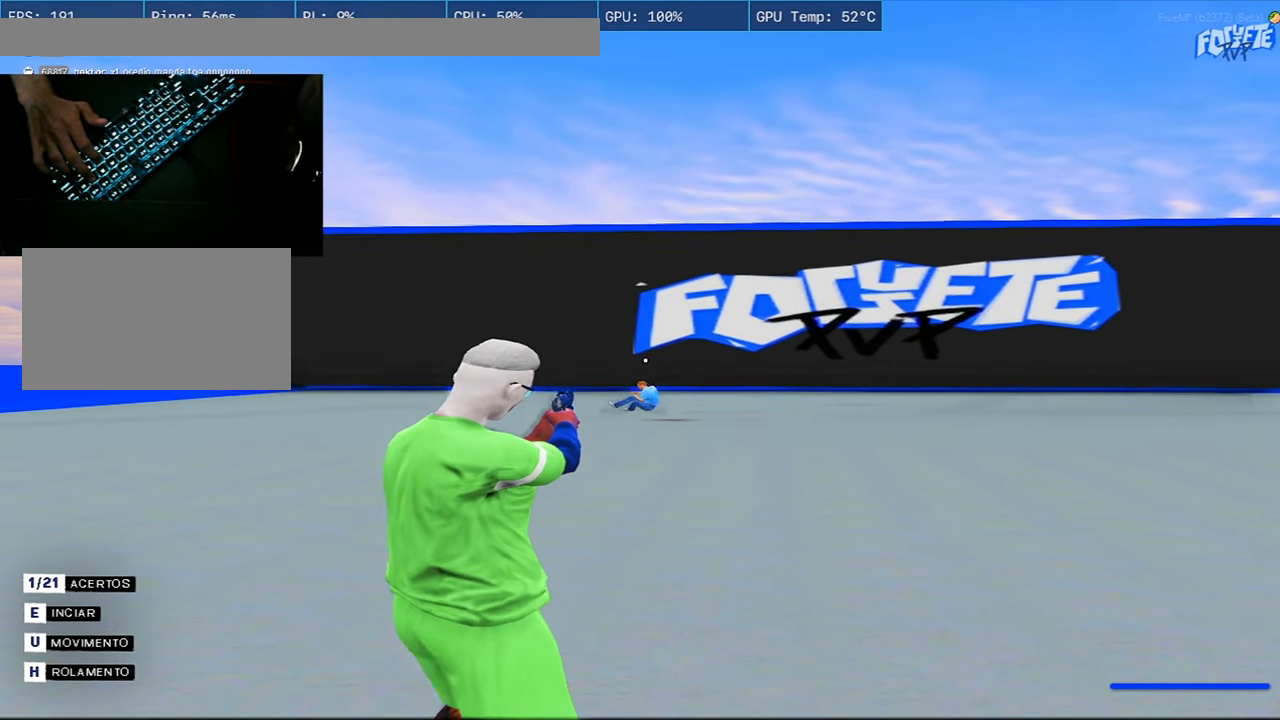
{"keys": [], "mouse": ["right"], "events": []}